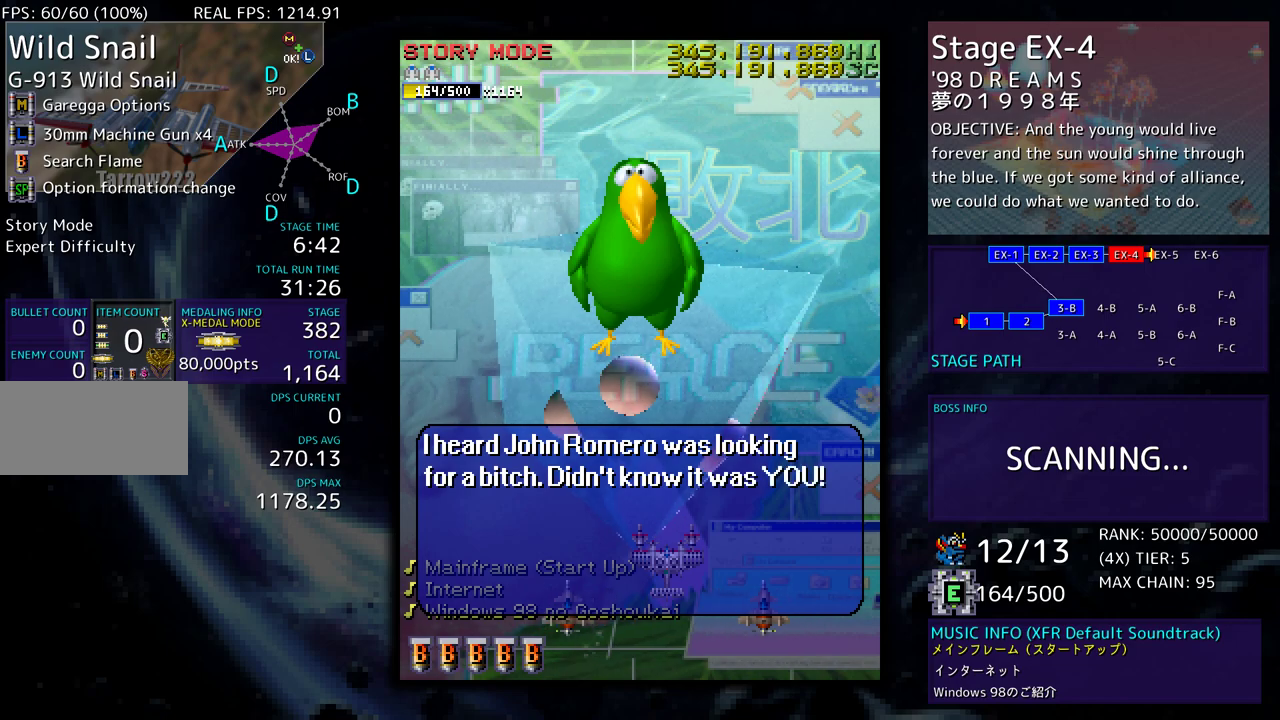
Gameplay with a controller; each line is a JSON object with the inputs held at the frame after it. "events" lists button and stick changes between this image and that frame as [ms after this image, input, new state], when the widget could be followed in between. Not read: L3 R3.
{"buttons": ["DPAD_DOWN"], "events": [[333, "DPAD_DOWN", "down"]]}
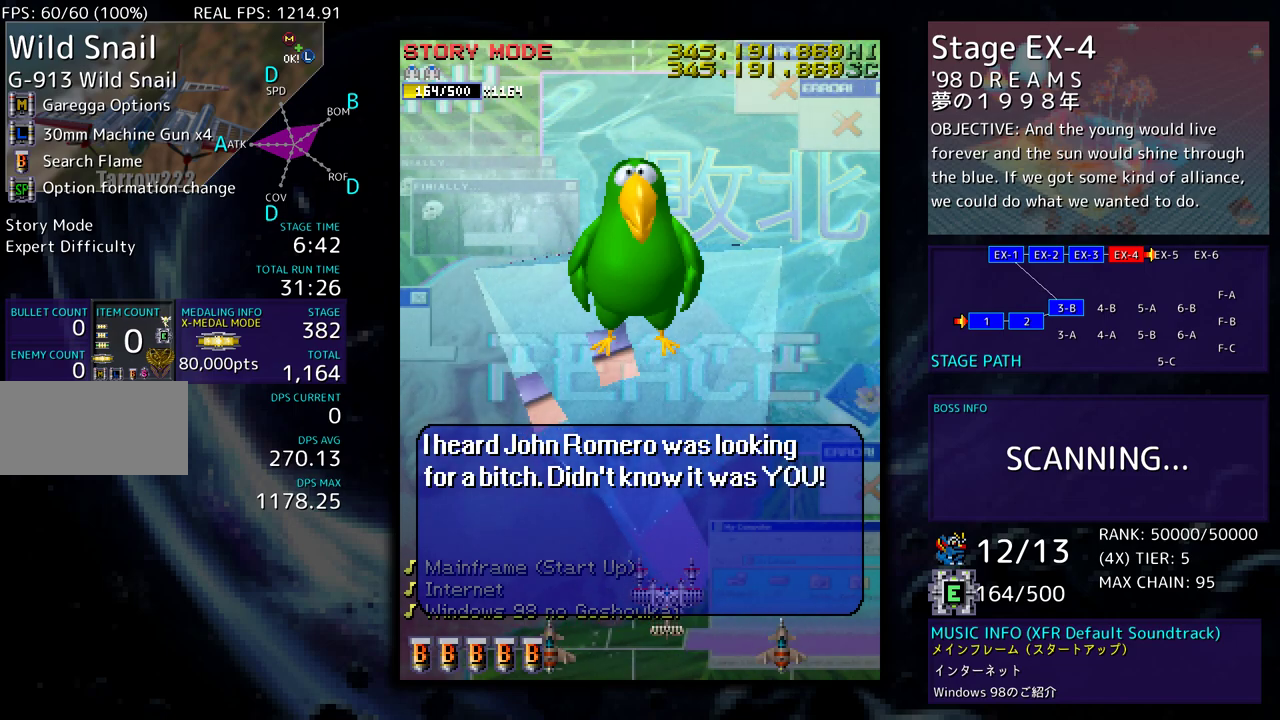
{"buttons": ["DPAD_UP"], "events": [[100, "DPAD_DOWN", "up"], [350, "DPAD_UP", "down"]]}
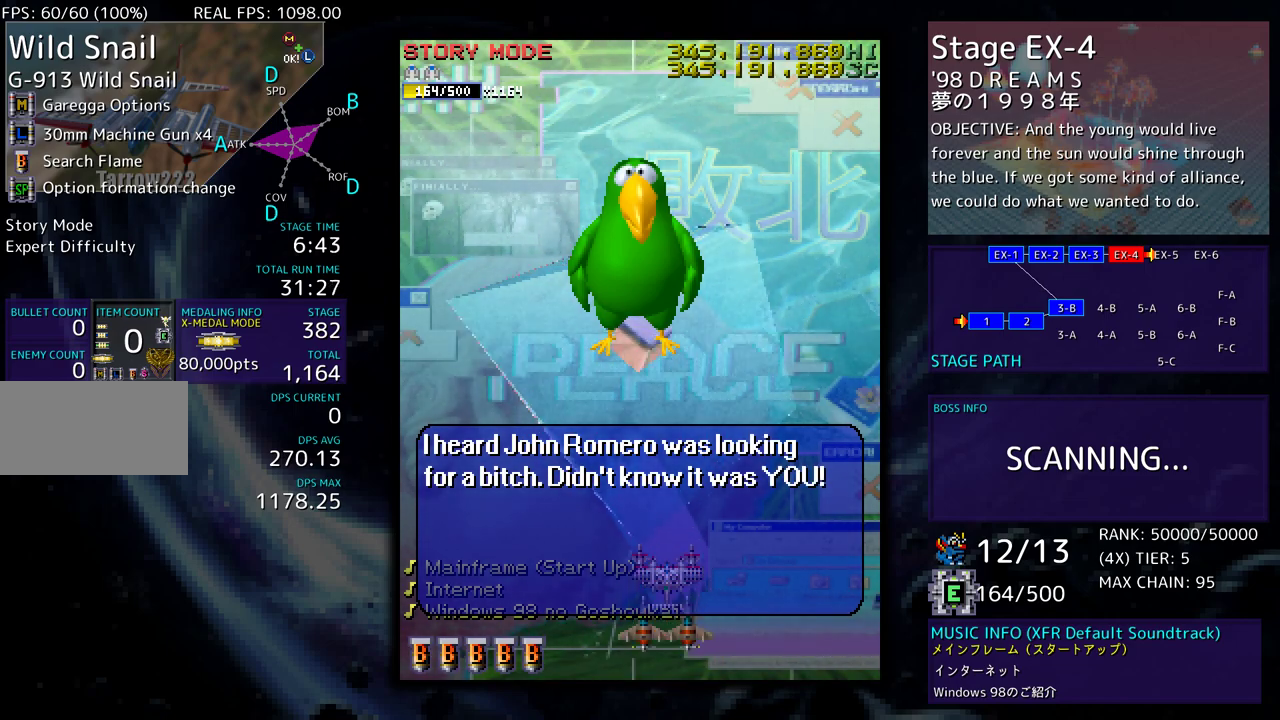
{"buttons": ["DPAD_UP"], "events": [[317, "DPAD_UP", "up"], [433, "DPAD_UP", "down"]]}
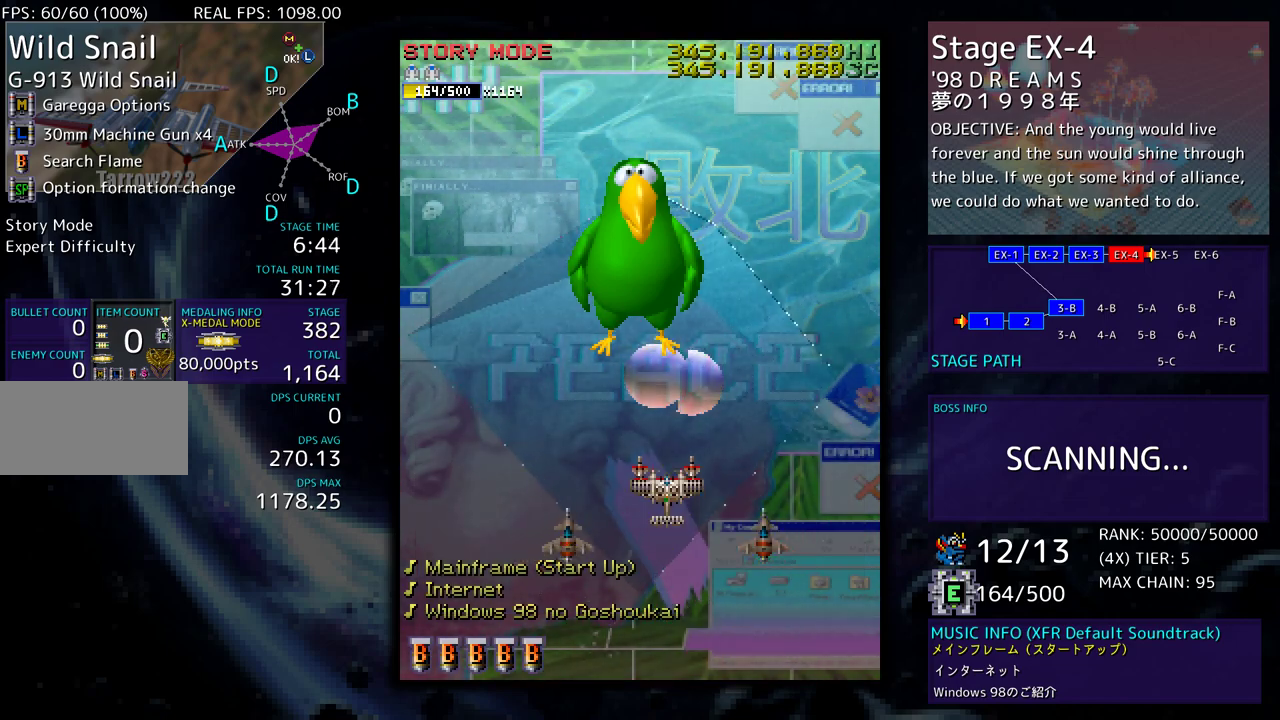
{"buttons": [], "events": [[117, "DPAD_UP", "up"], [367, "DPAD_DOWN", "down"], [500, "DPAD_DOWN", "up"]]}
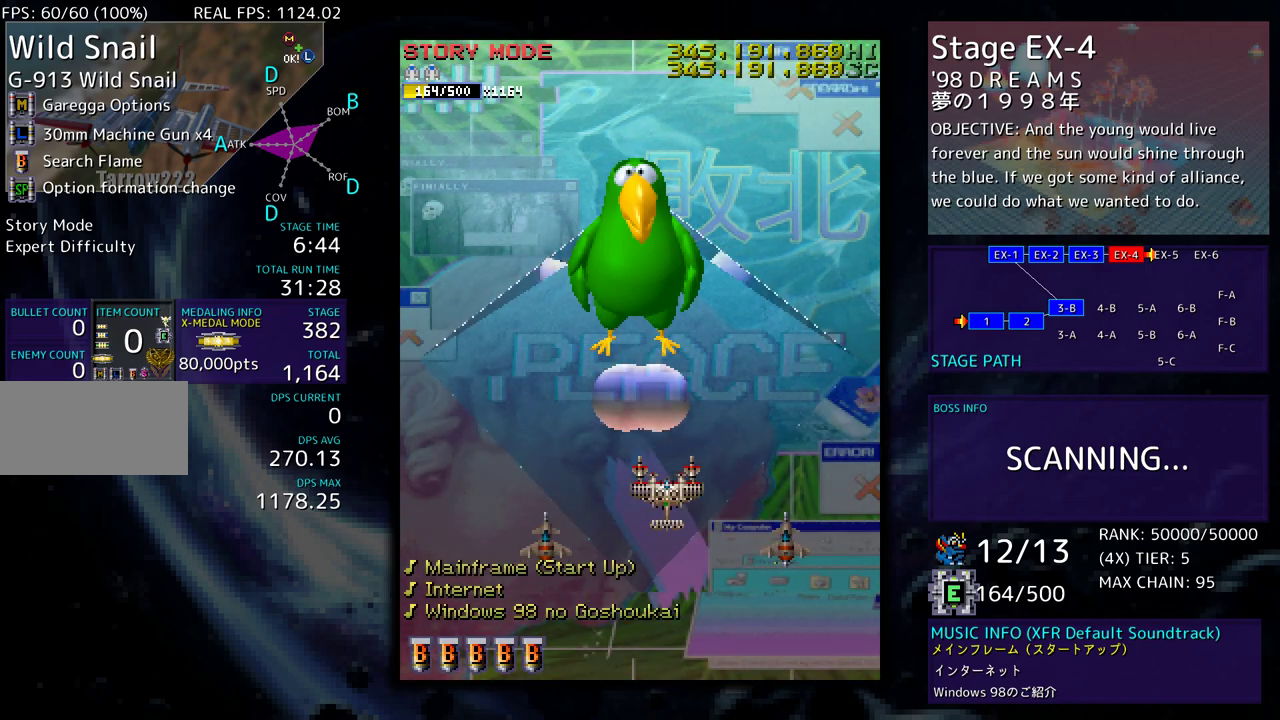
{"buttons": ["DPAD_DOWN"], "events": [[100, "DPAD_DOWN", "down"], [200, "DPAD_DOWN", "up"], [267, "DPAD_DOWN", "down"], [350, "DPAD_DOWN", "up"], [450, "DPAD_DOWN", "down"]]}
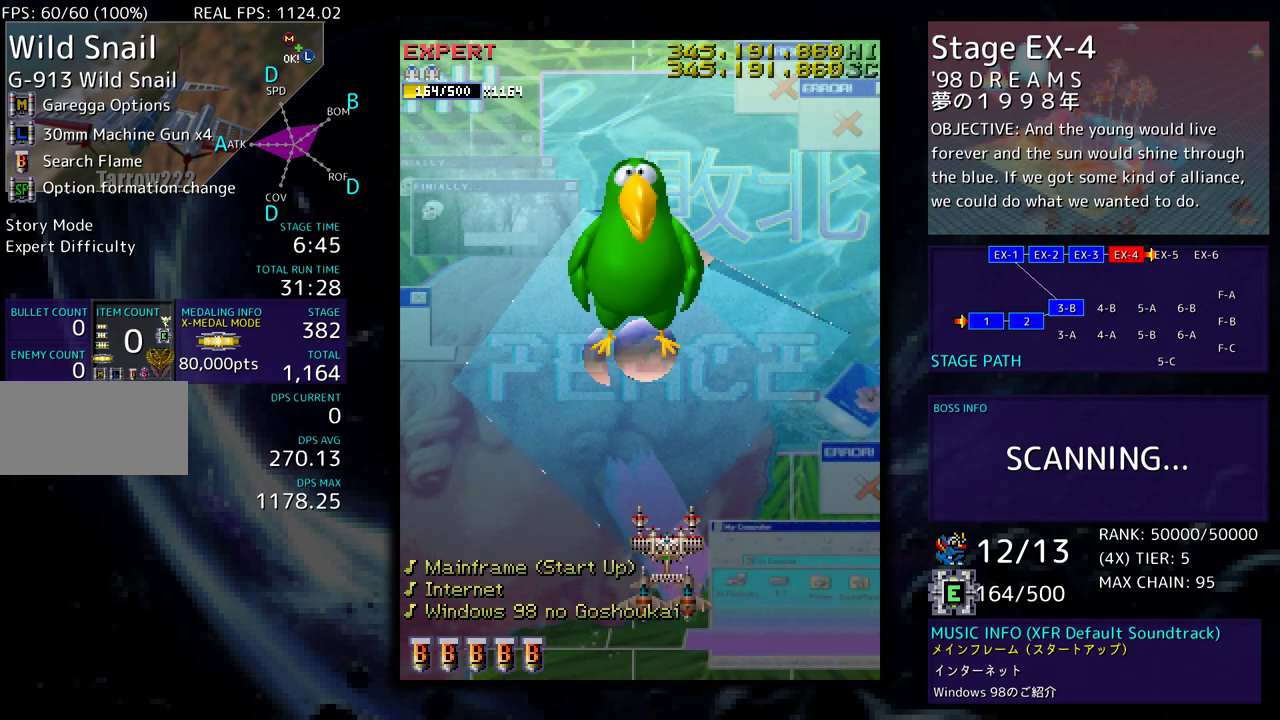
{"buttons": ["DPAD_UP"], "events": [[17, "DPAD_DOWN", "up"], [117, "DPAD_DOWN", "down"], [200, "DPAD_DOWN", "up"], [400, "DPAD_UP", "down"]]}
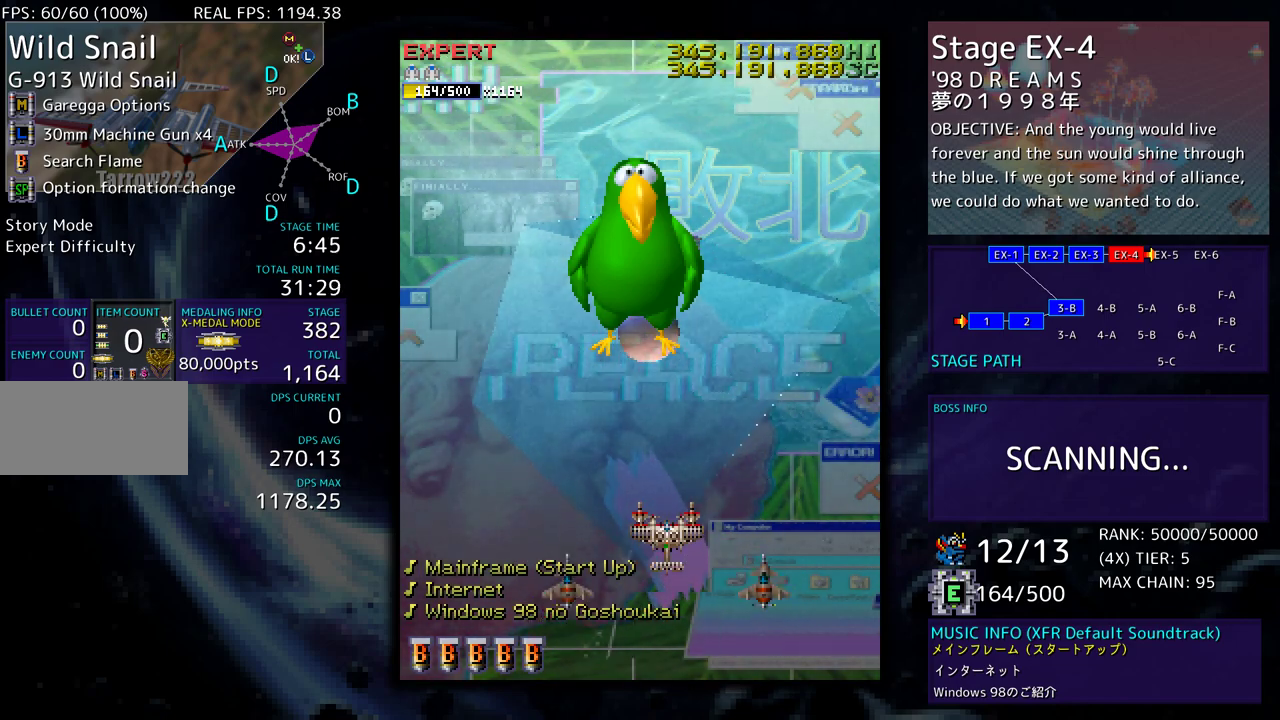
{"buttons": [], "events": [[367, "DPAD_UP", "up"]]}
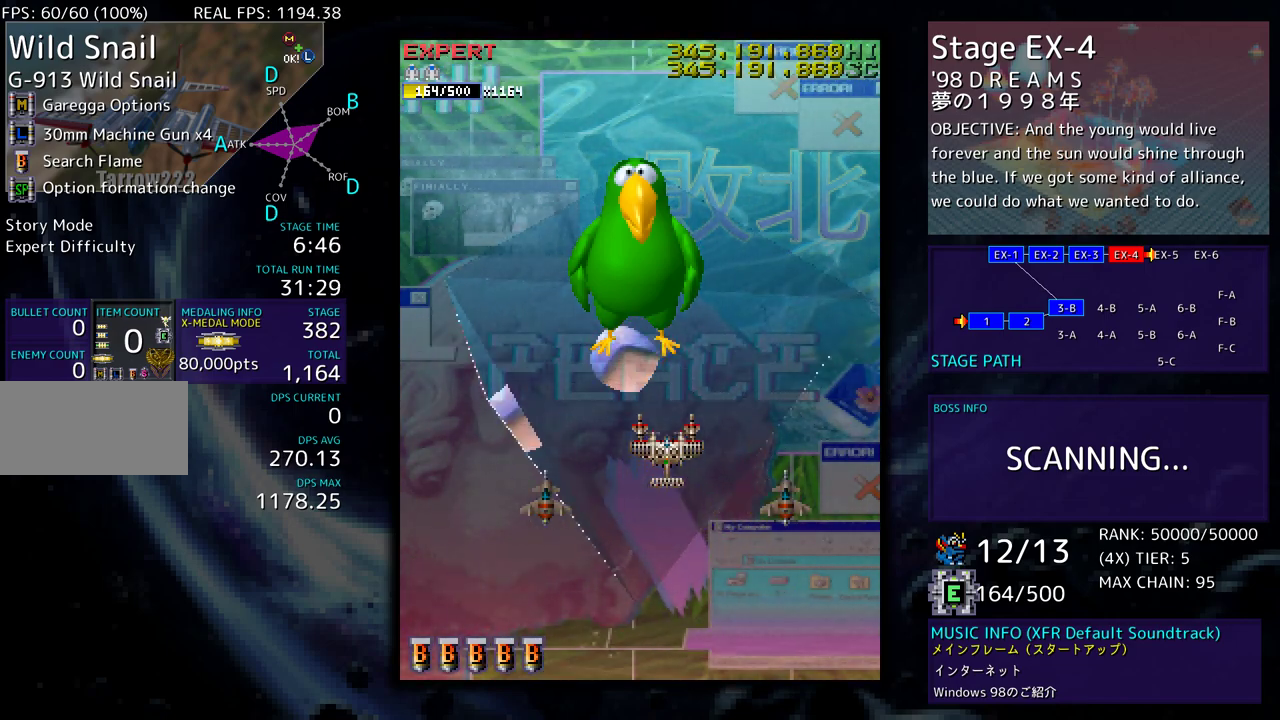
{"buttons": ["DPAD_DOWN"], "events": [[17, "DPAD_DOWN", "down"]]}
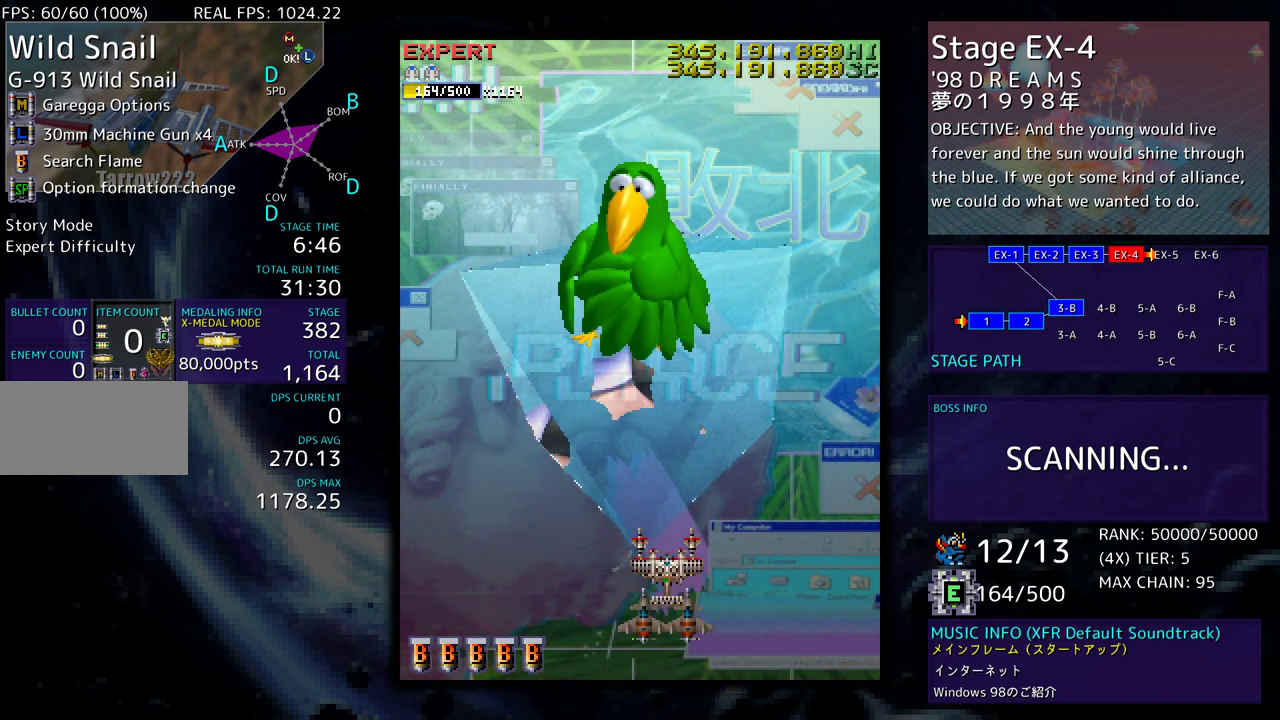
{"buttons": ["DPAD_UP", "DPAD_LEFT"], "events": [[250, "DPAD_DOWN", "up"], [317, "DPAD_LEFT", "down"], [317, "DPAD_UP", "down"]]}
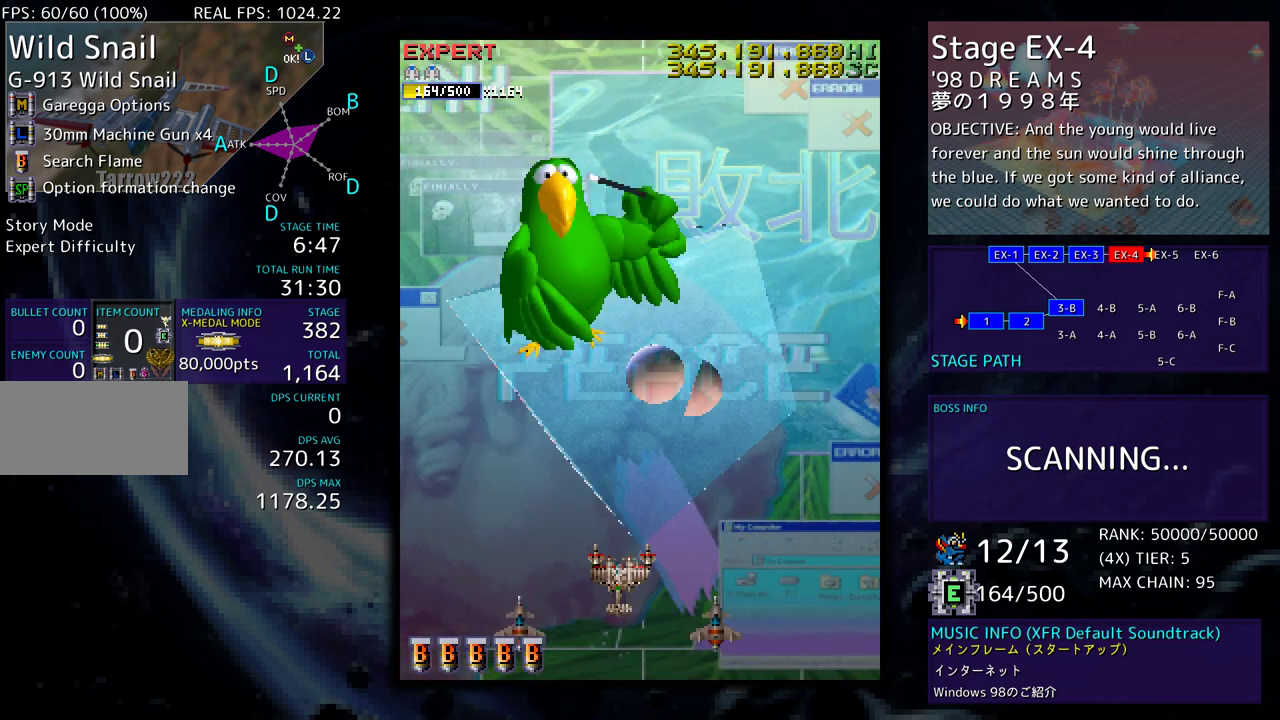
{"buttons": ["DPAD_RIGHT"], "events": [[183, "DPAD_UP", "up"], [317, "DPAD_LEFT", "up"], [417, "DPAD_RIGHT", "down"]]}
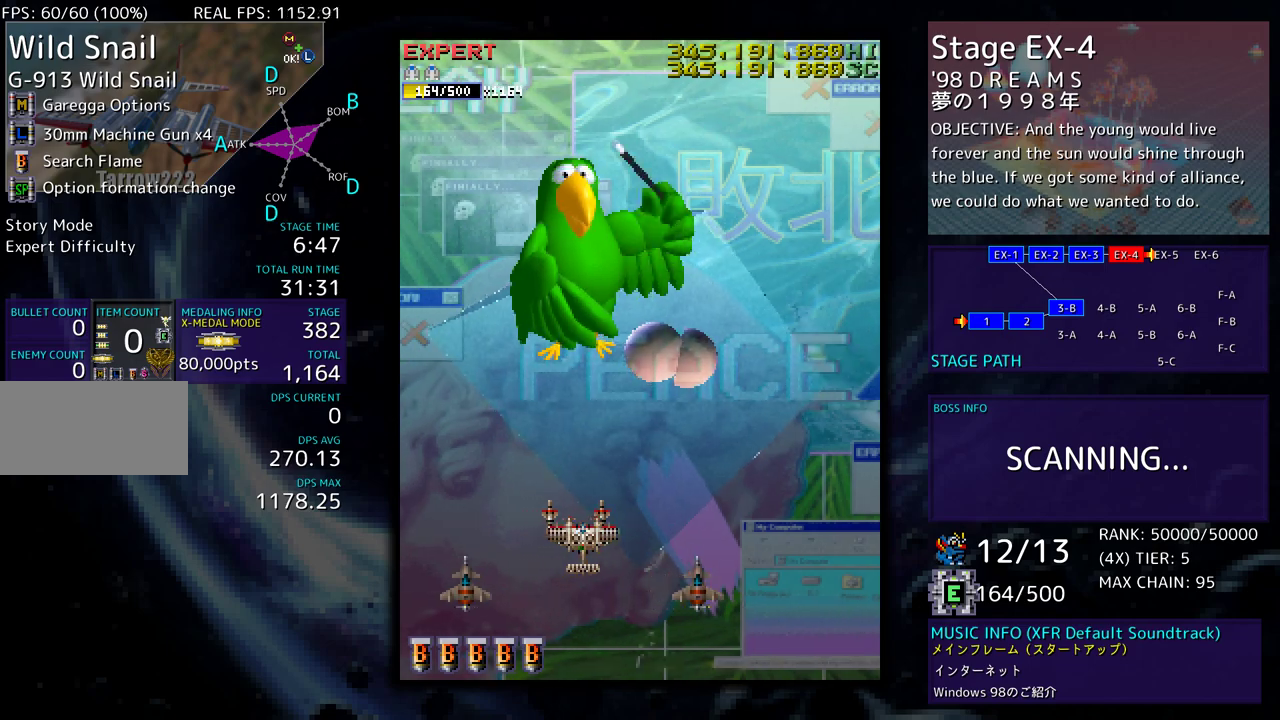
{"buttons": [], "events": [[200, "DPAD_RIGHT", "up"]]}
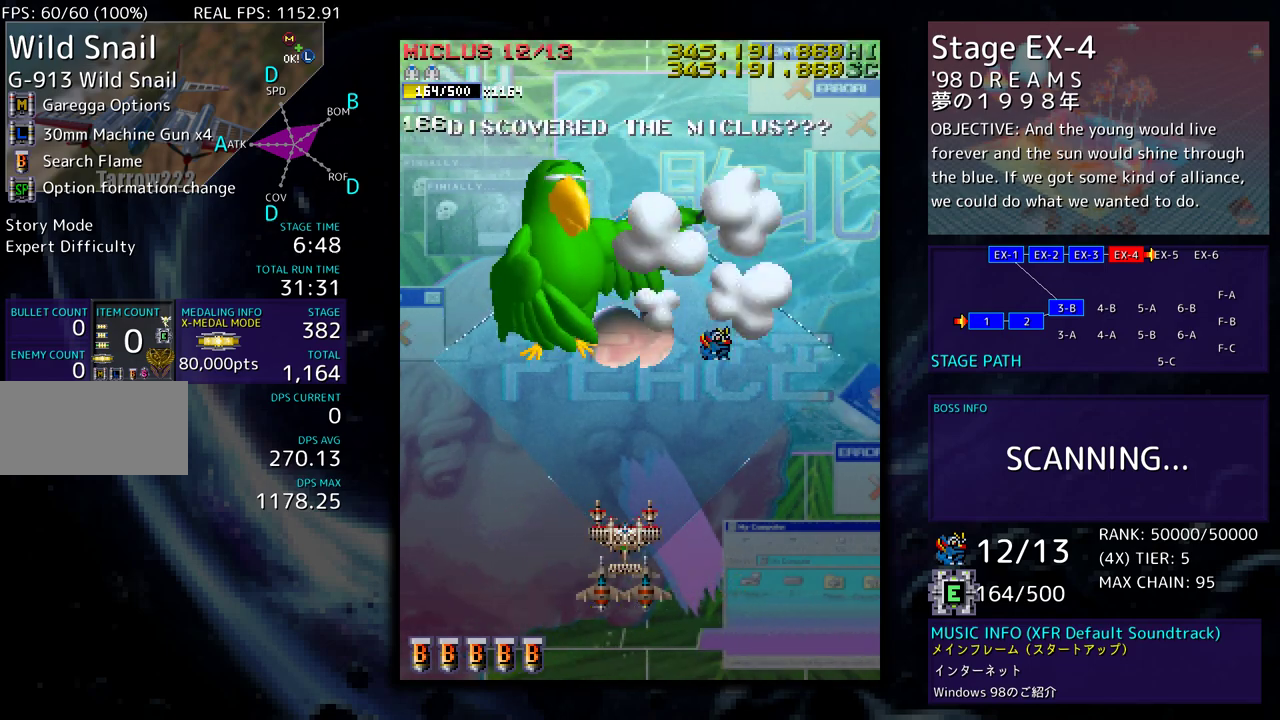
{"buttons": [], "events": []}
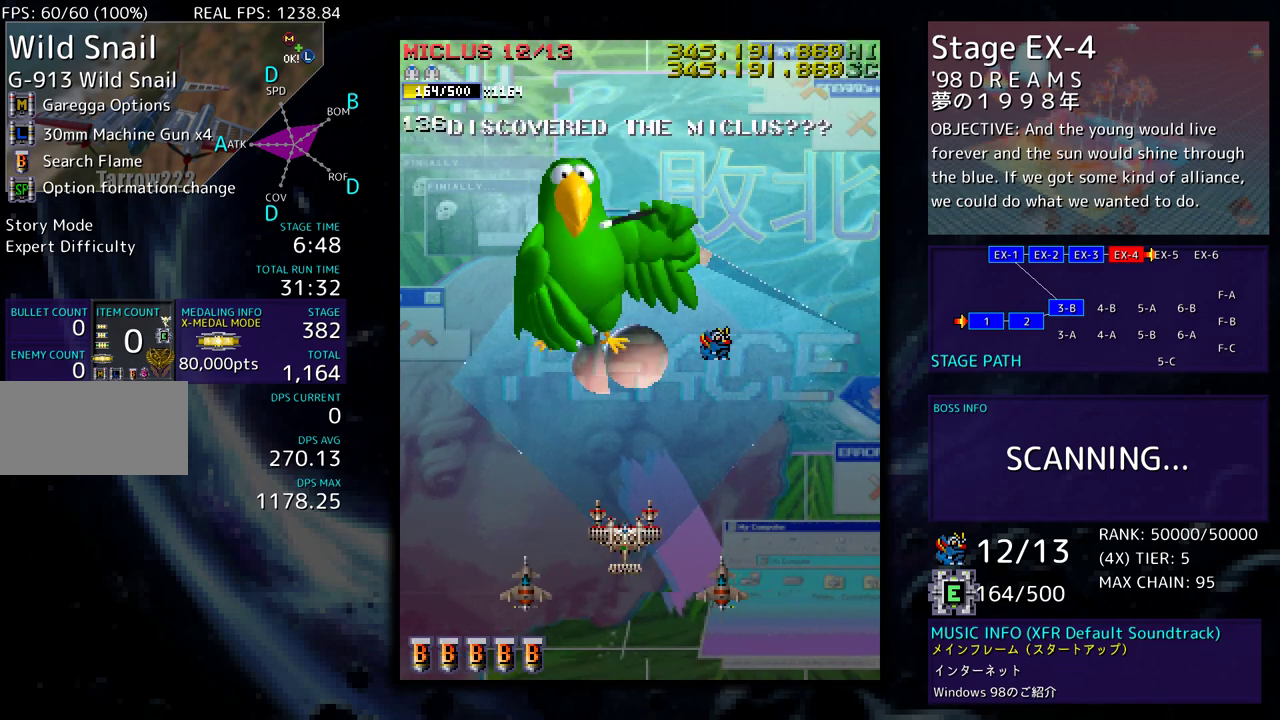
{"buttons": ["DPAD_DOWN", "DPAD_RIGHT"], "events": [[367, "DPAD_DOWN", "down"], [383, "DPAD_RIGHT", "down"]]}
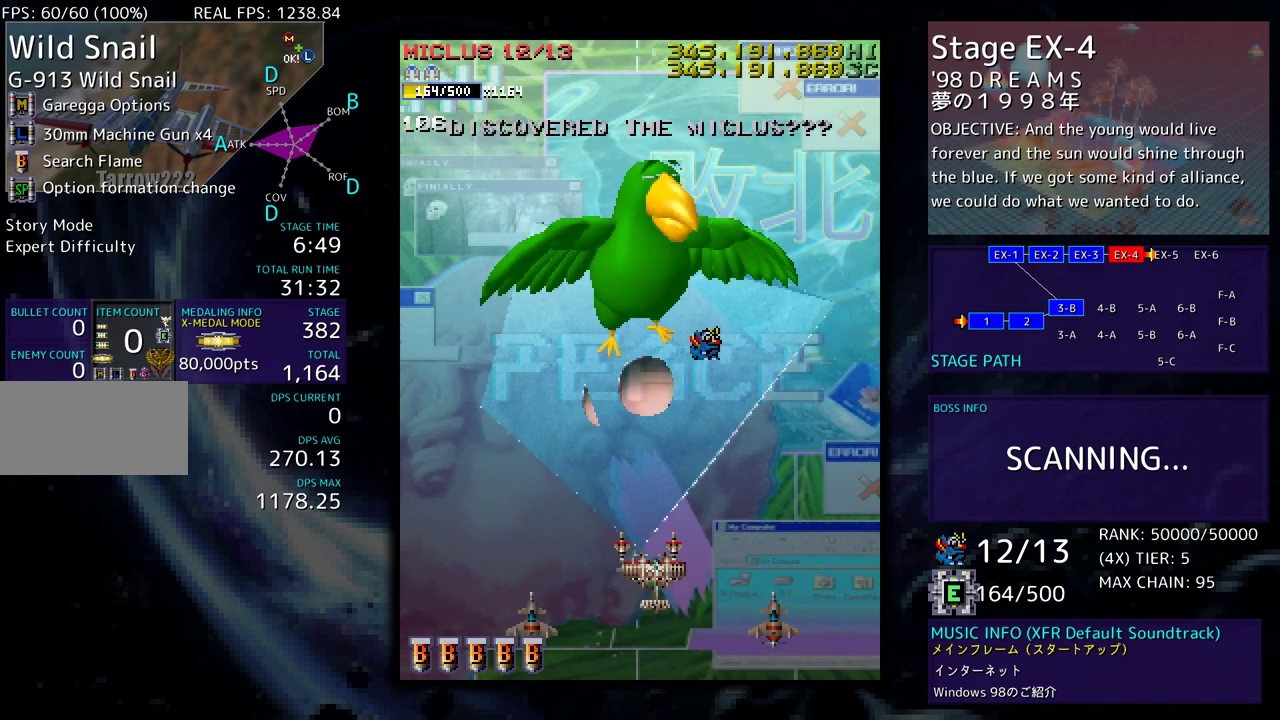
{"buttons": [], "events": [[33, "DPAD_DOWN", "up"], [233, "DPAD_RIGHT", "up"]]}